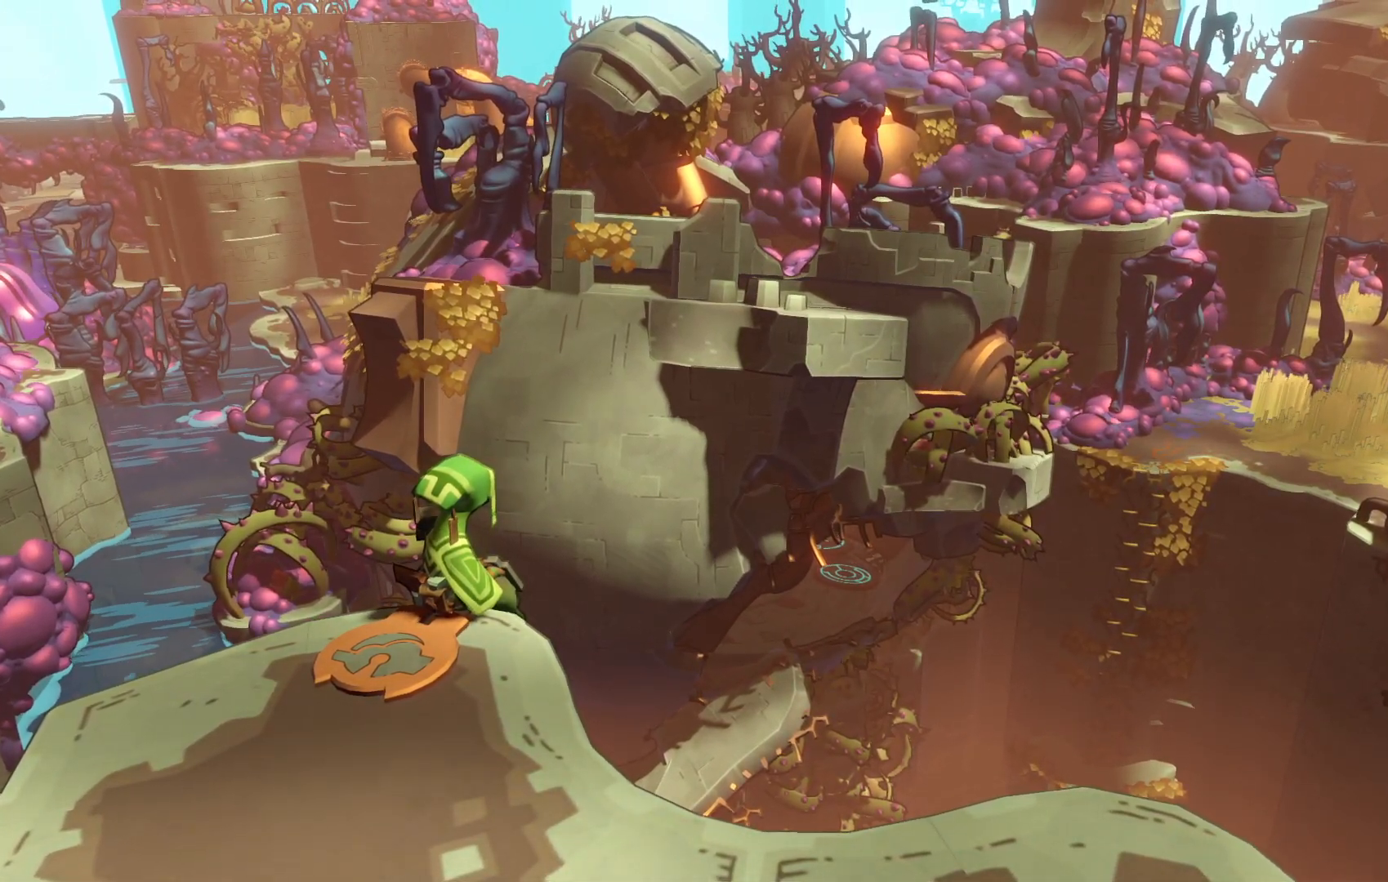
Gameplay with a controller (Xbox layout); each line is a JSON object with the inputs held at the frame after it. "events" lists button and stick changes between this image and that frame as [ms after this image, input, new state], when the widget could be followed in between. Not read: L3 R3 left_stick.
{"buttons": [], "right_stick": "center", "events": []}
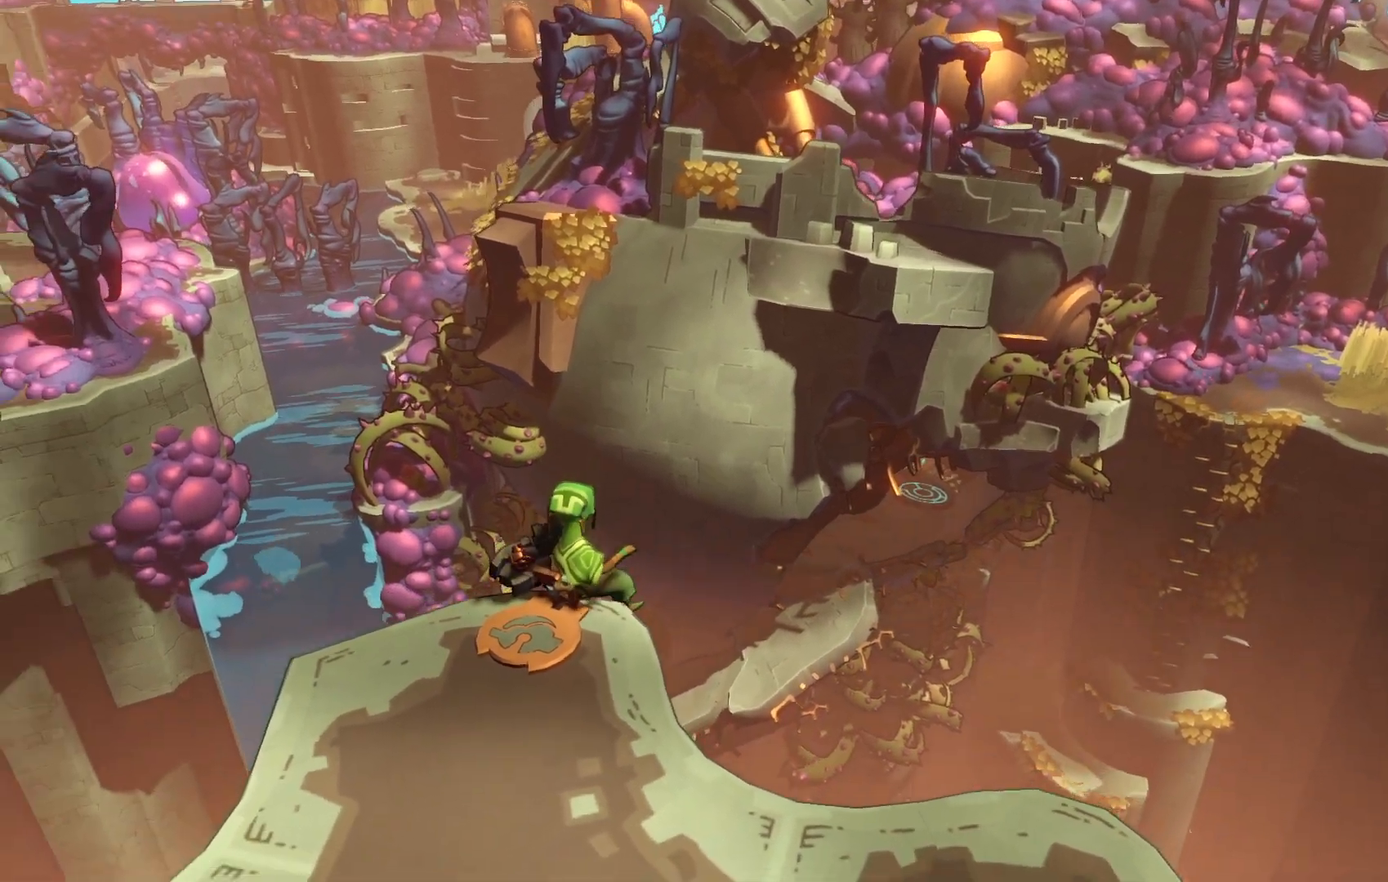
{"buttons": [], "right_stick": "center", "events": []}
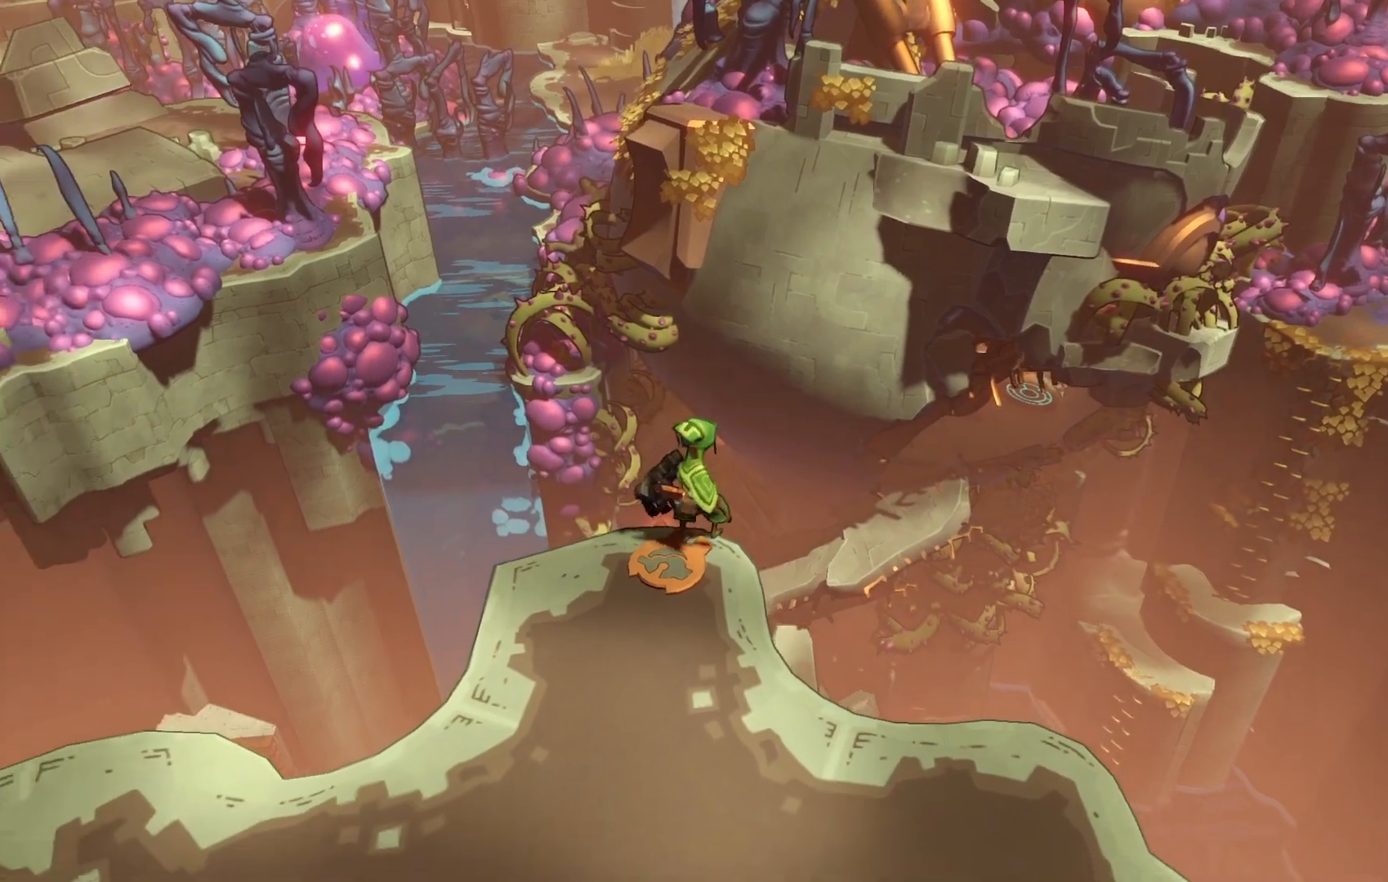
{"buttons": [], "right_stick": "center", "events": []}
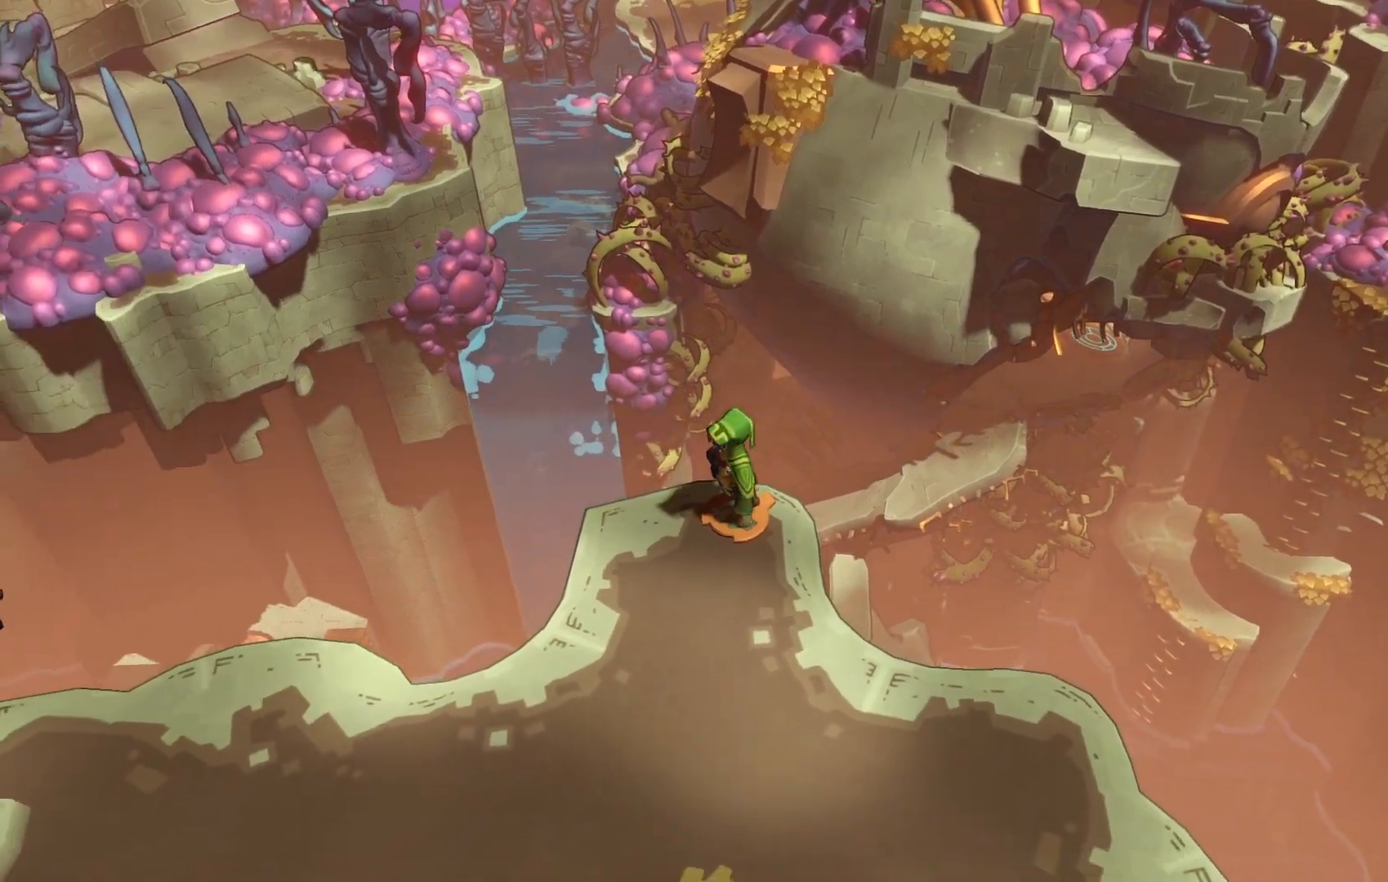
{"buttons": [], "right_stick": "center", "events": []}
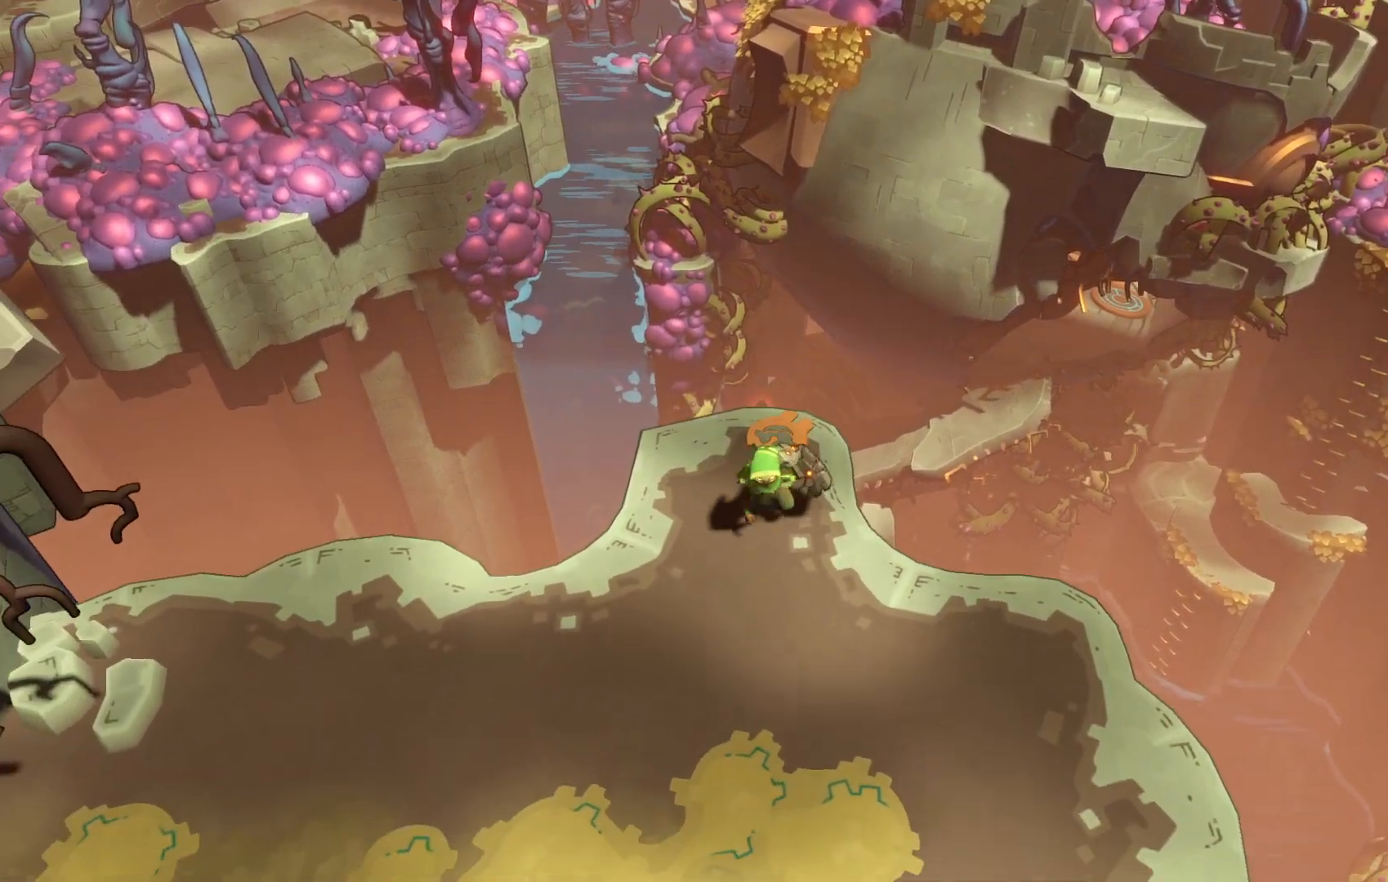
{"buttons": [], "right_stick": "center", "events": []}
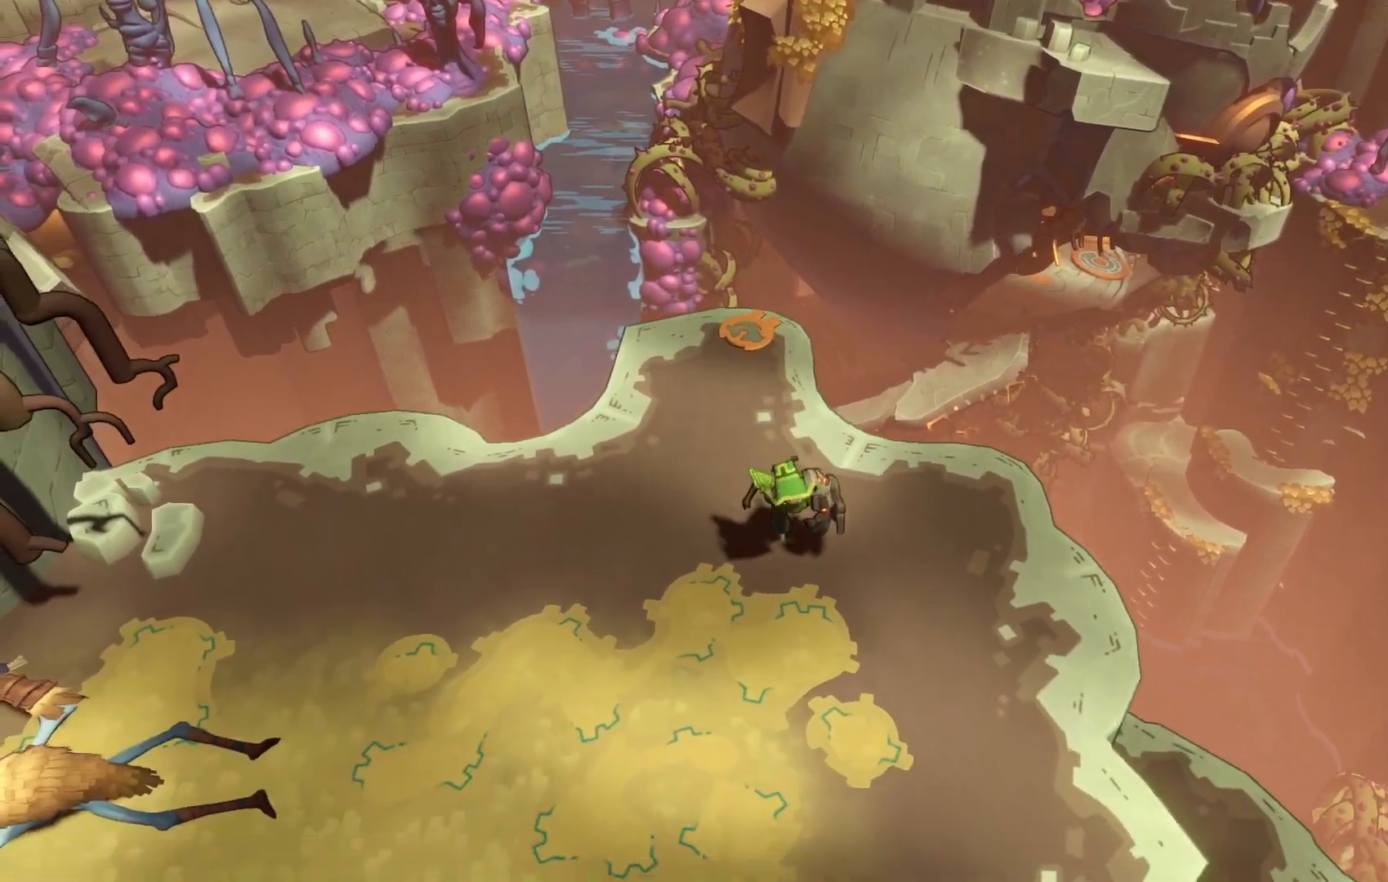
{"buttons": [], "right_stick": "center", "events": []}
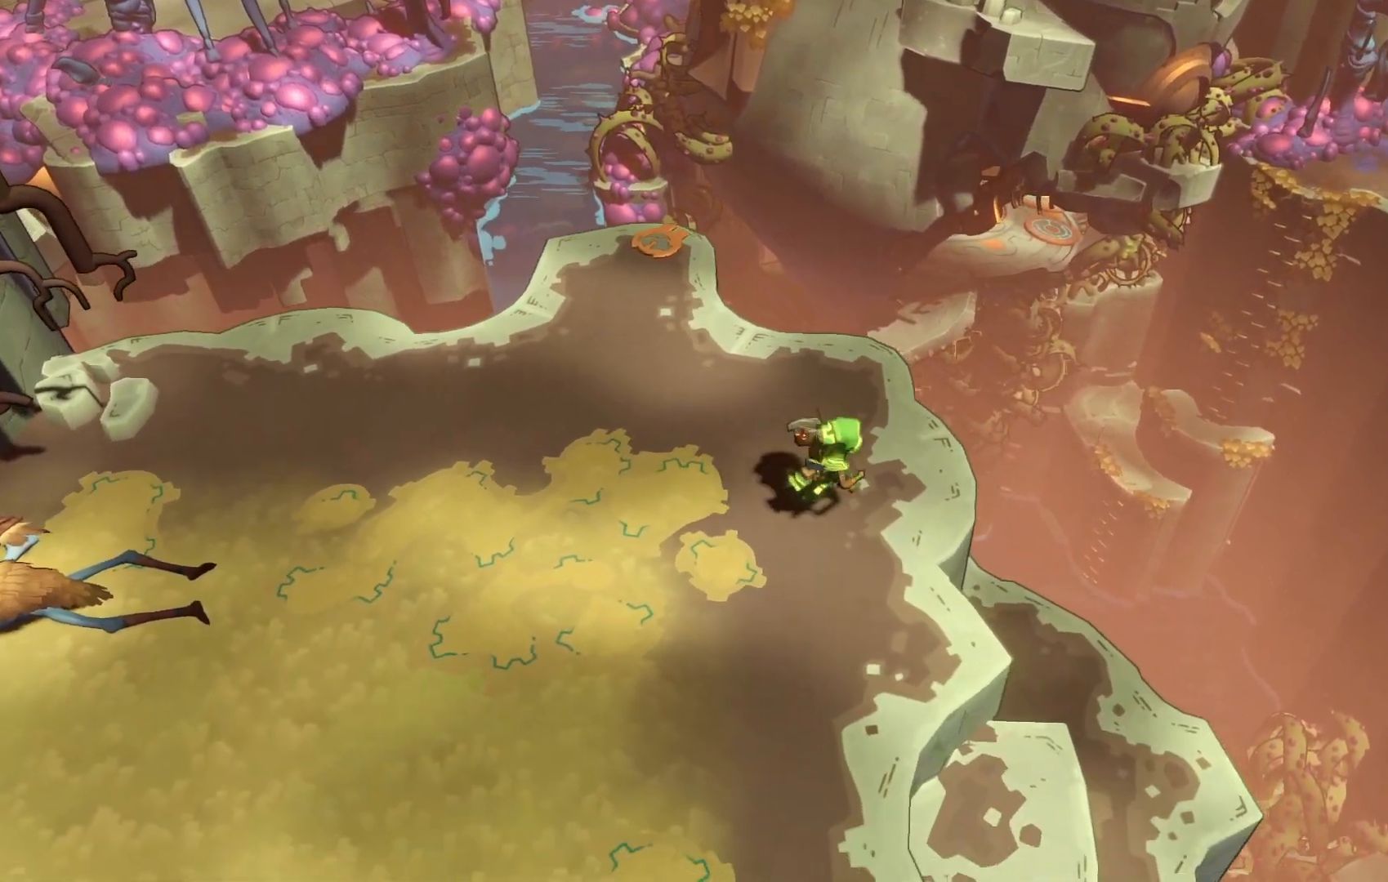
{"buttons": [], "right_stick": "left", "events": [[483, "right_stick", "left"]]}
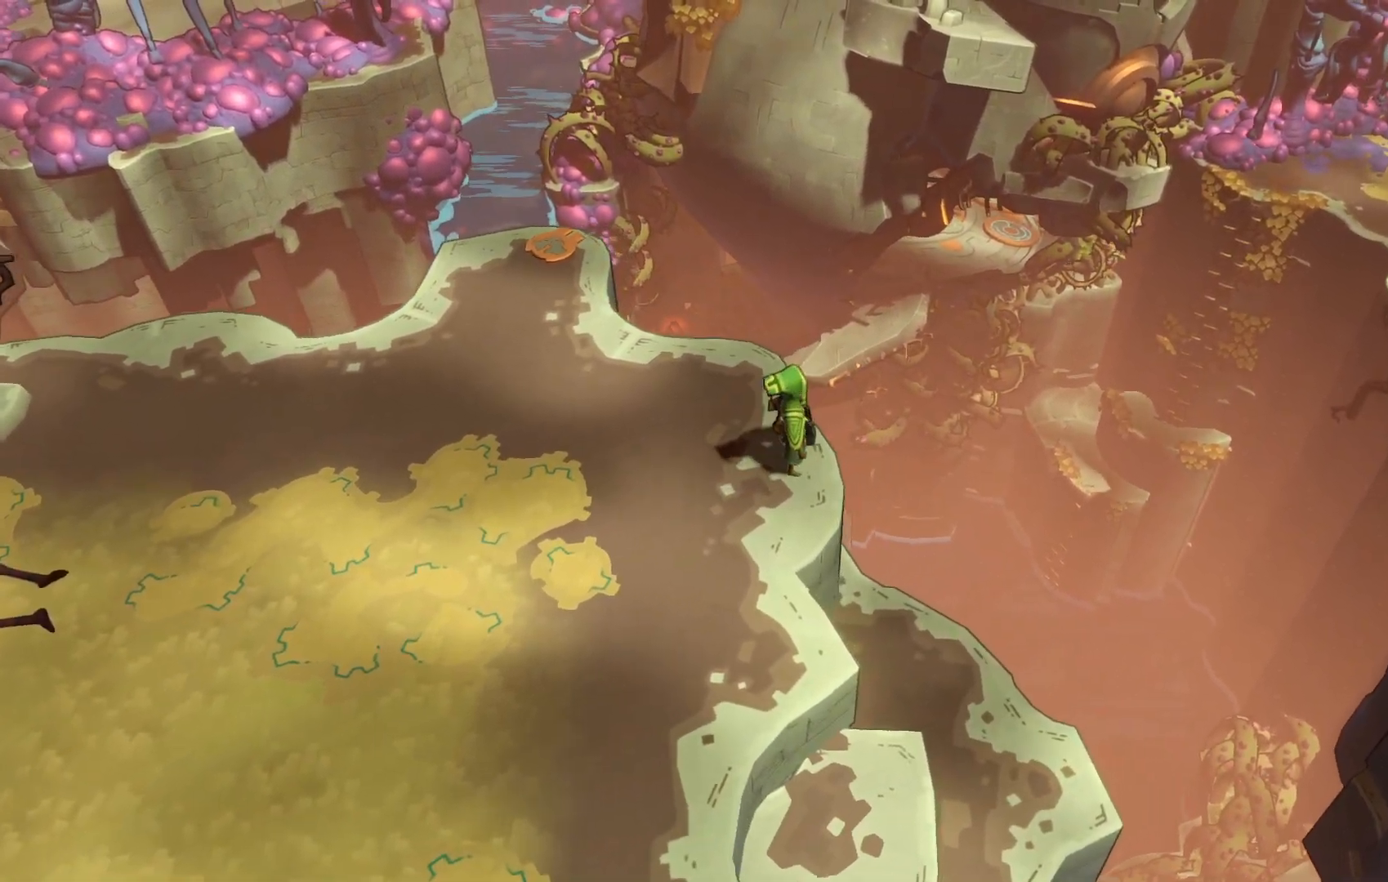
{"buttons": [], "right_stick": "left", "events": []}
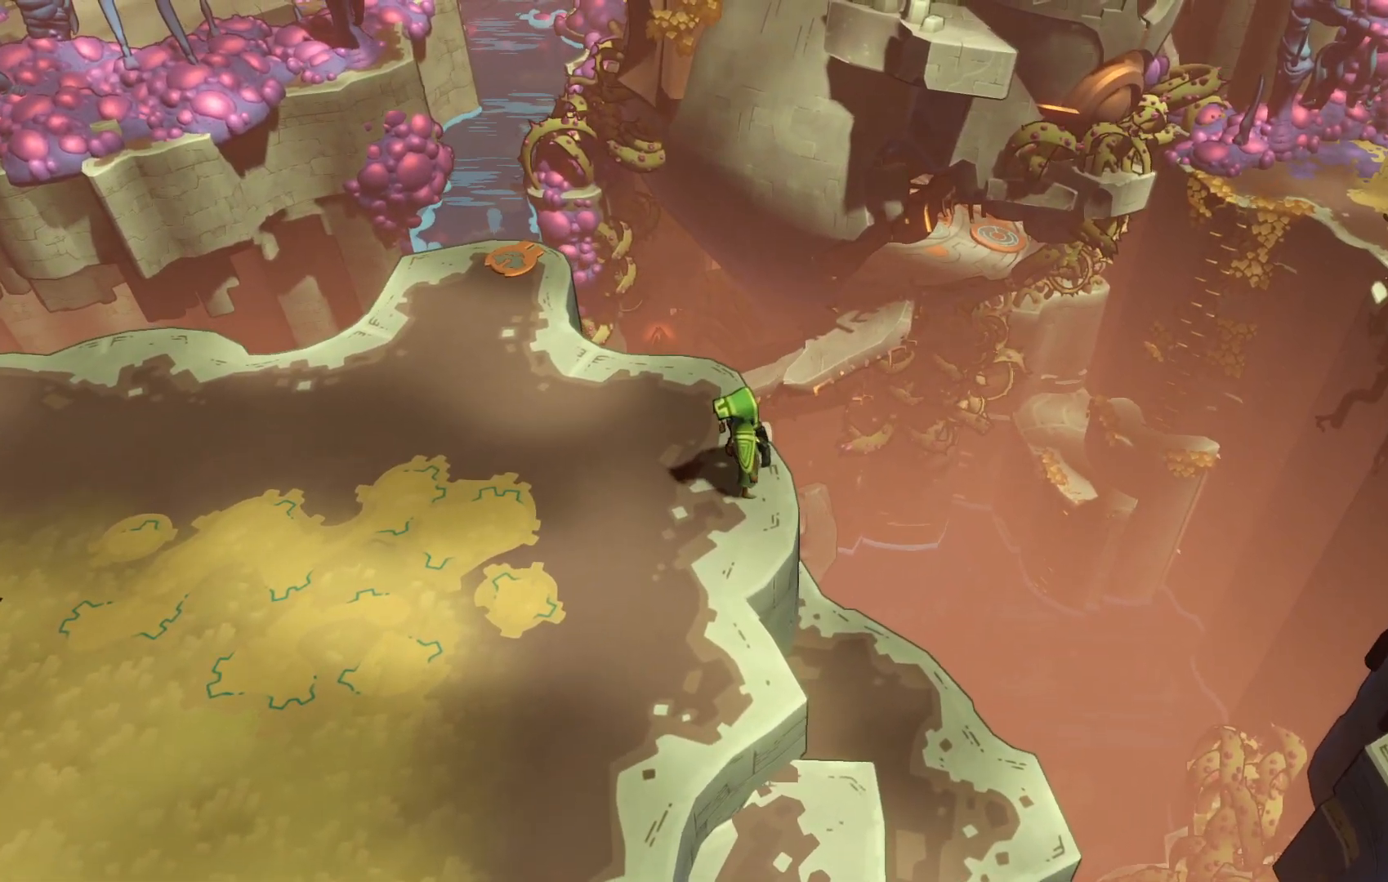
{"buttons": [], "right_stick": "left", "events": []}
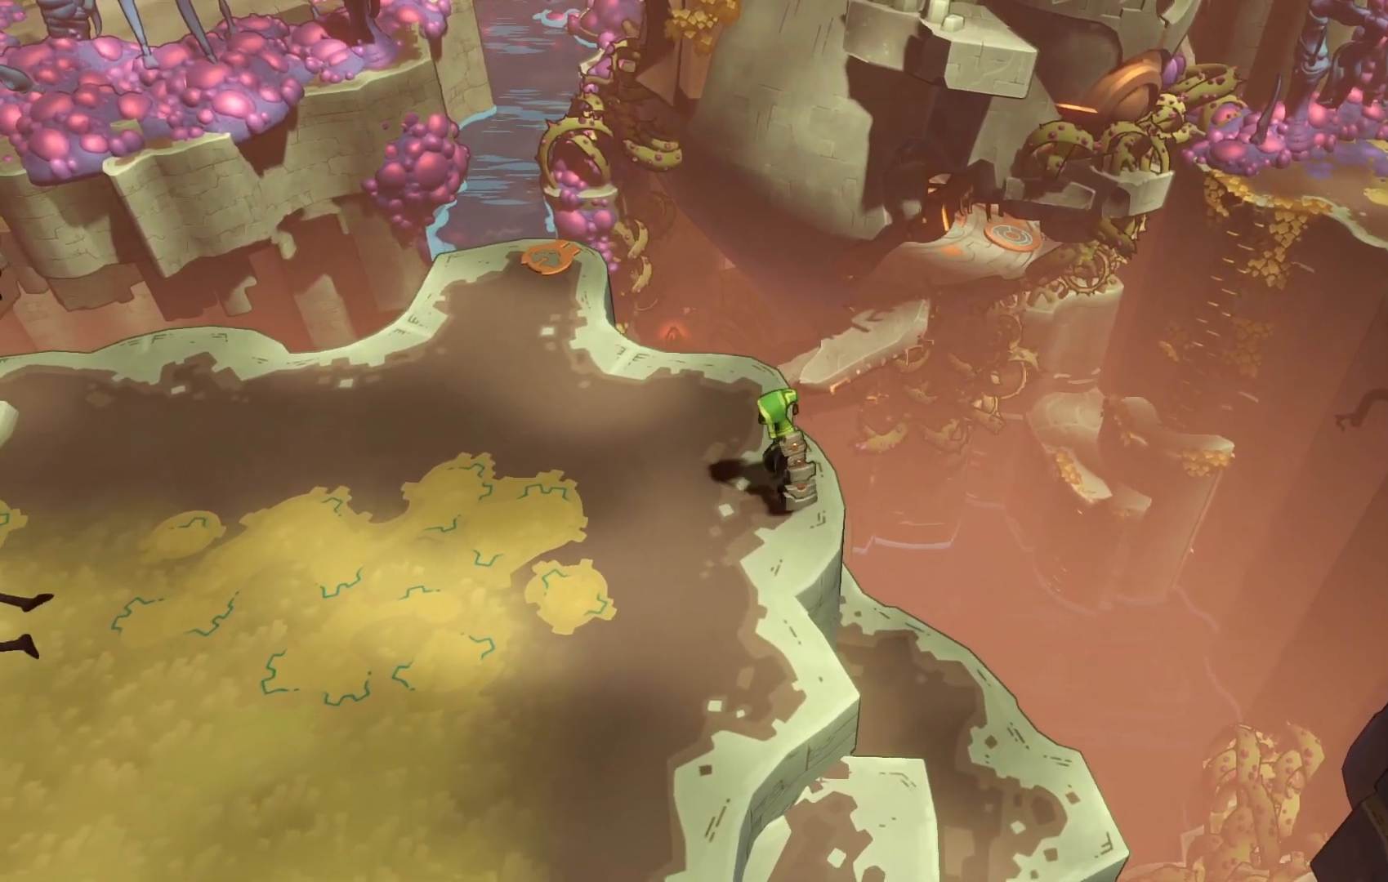
{"buttons": ["R2"], "right_stick": "center", "events": [[100, "R2", "down"], [500, "right_stick", "center"]]}
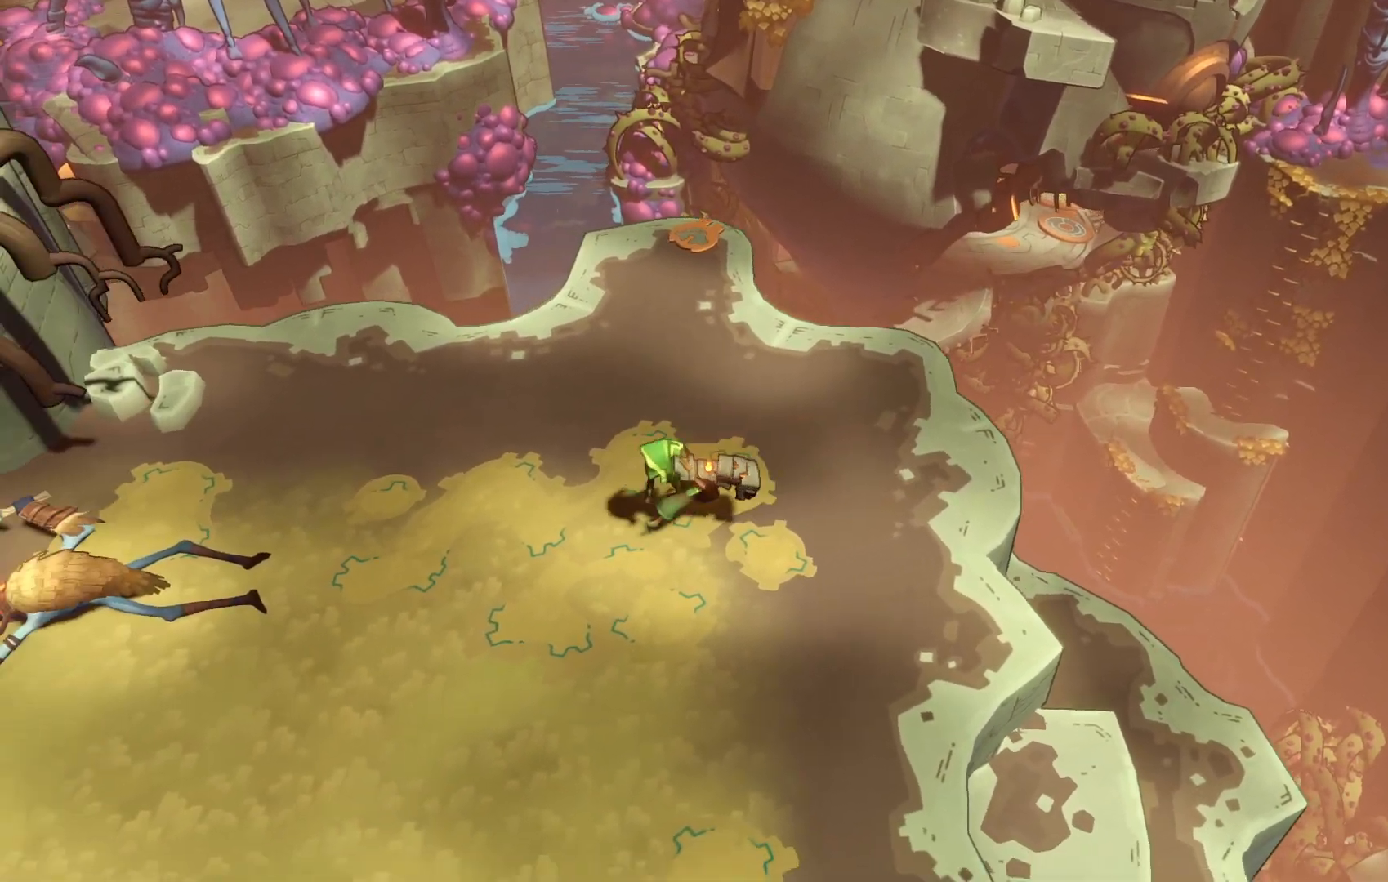
{"buttons": ["R2"], "right_stick": "center", "events": []}
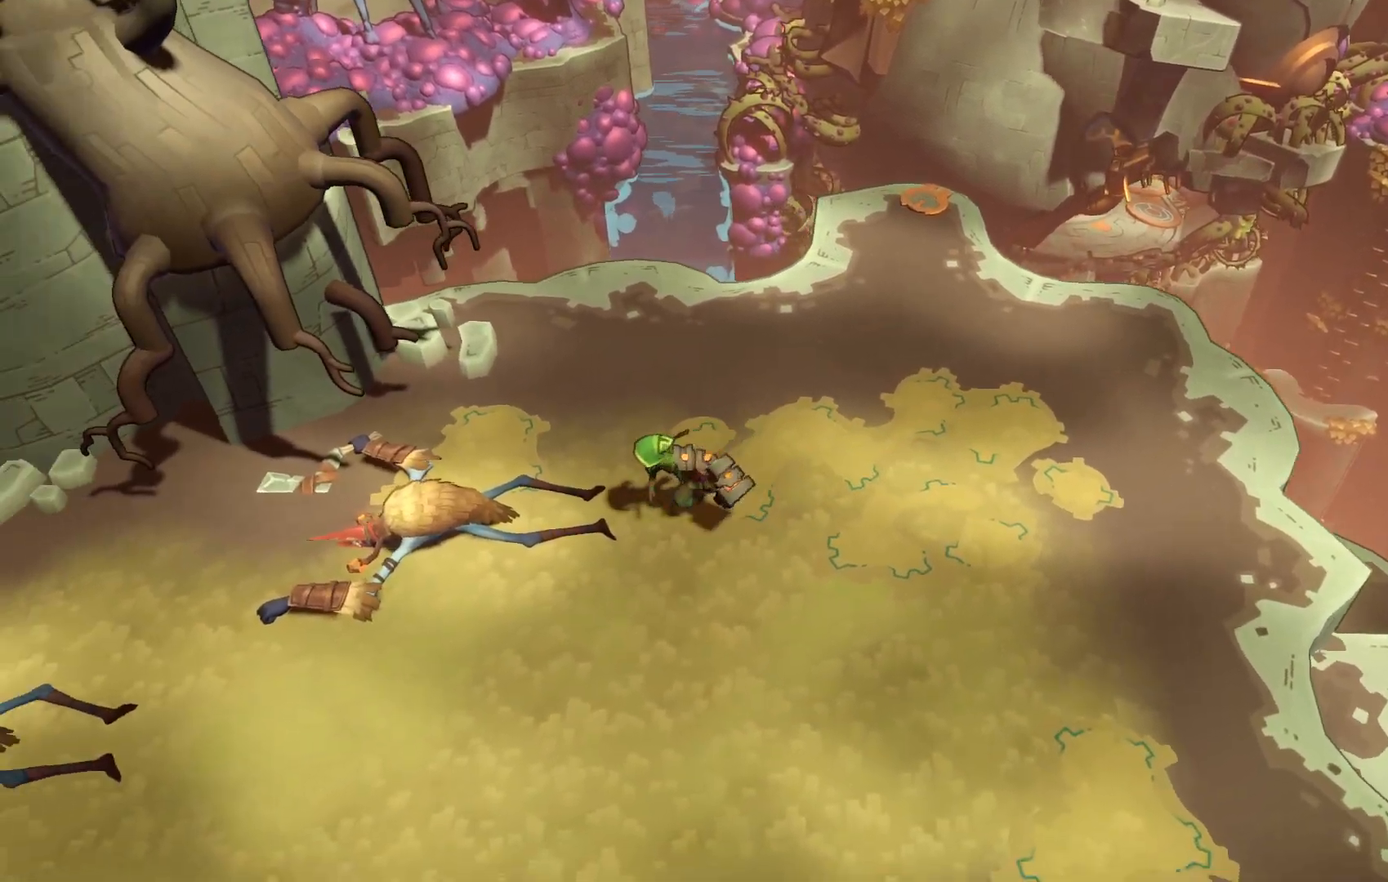
{"buttons": ["R2"], "right_stick": "center", "events": []}
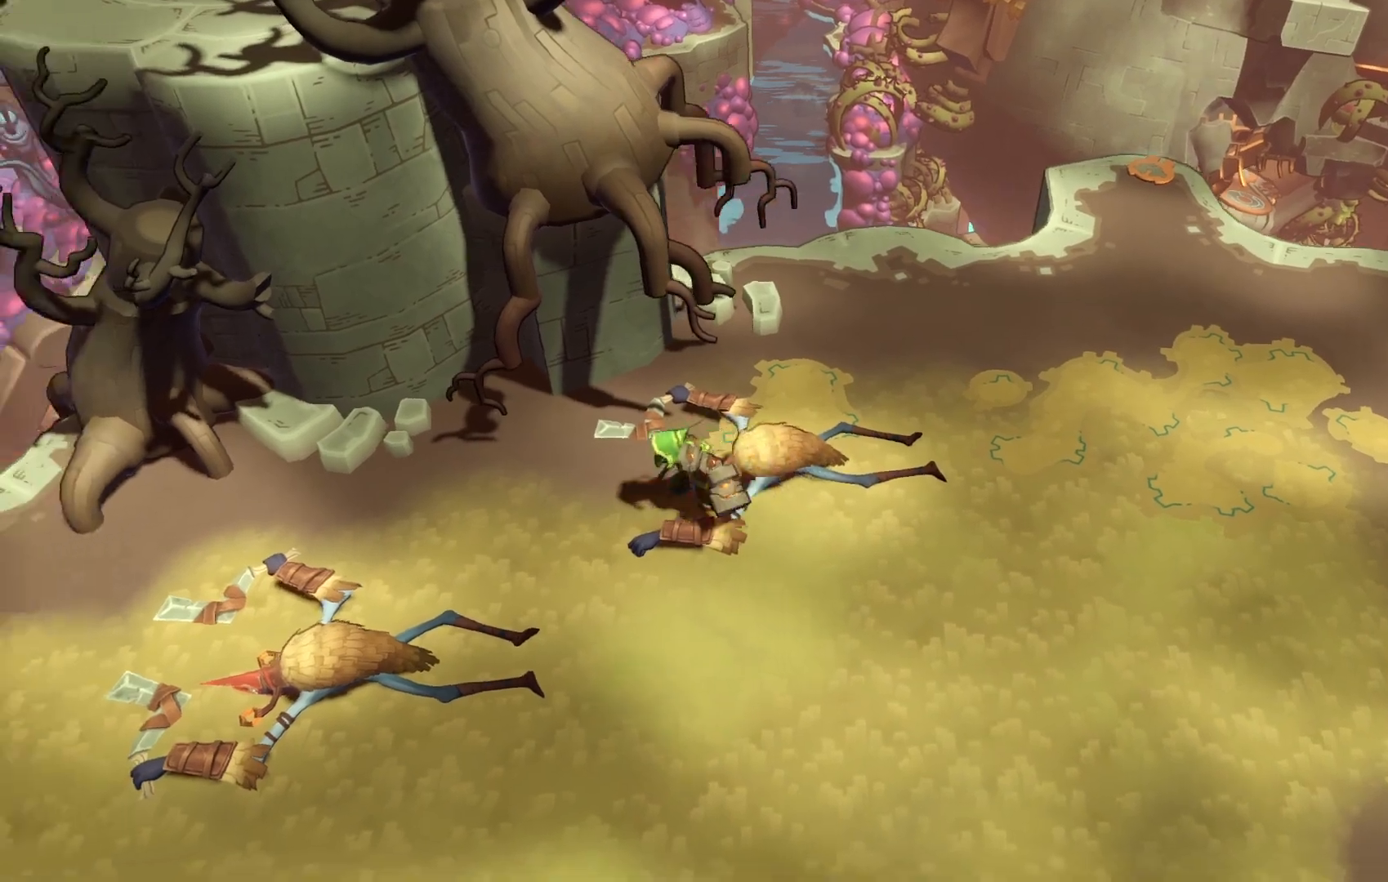
{"buttons": ["R2"], "right_stick": "center", "events": []}
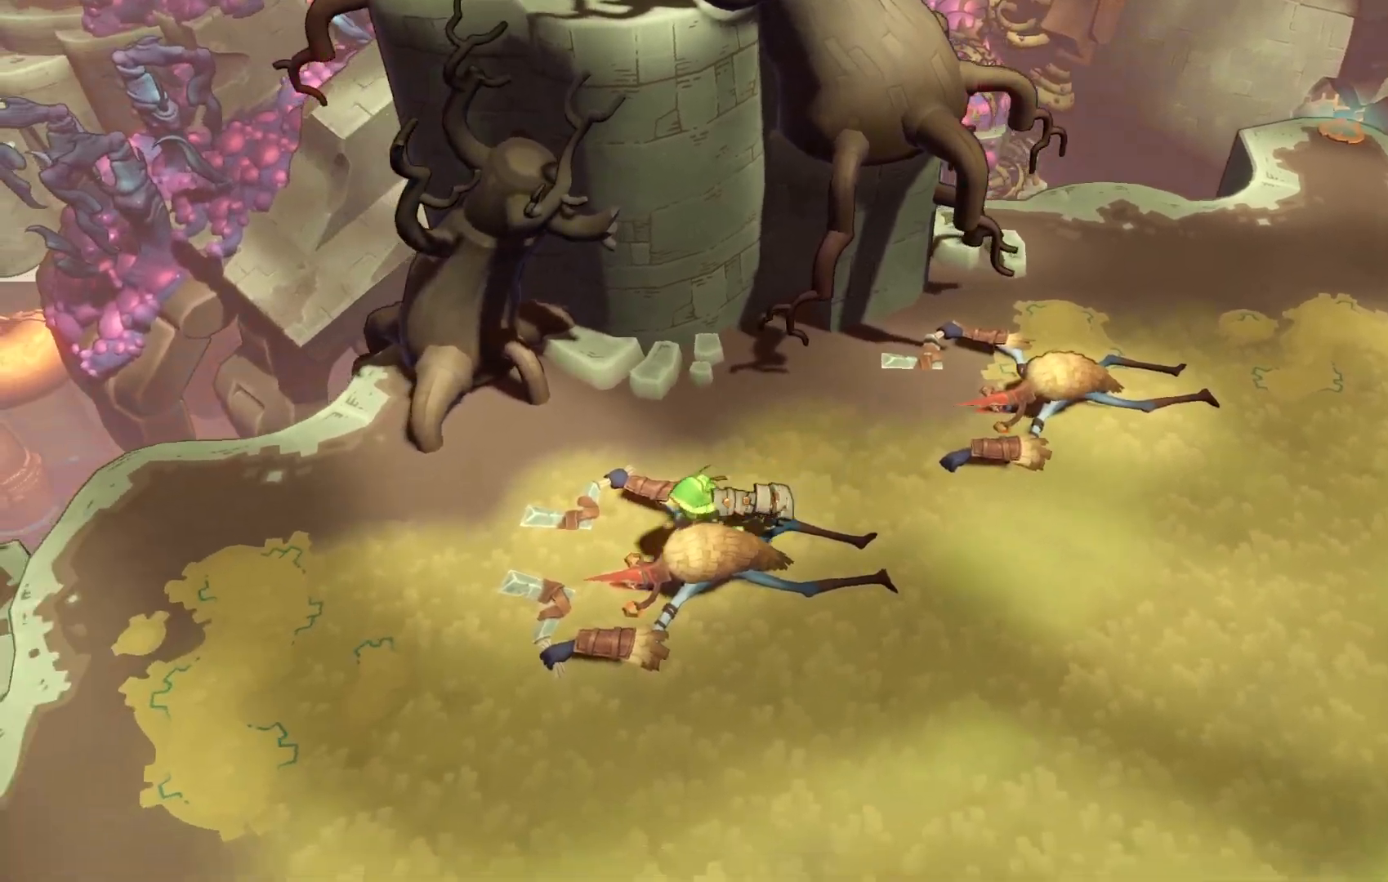
{"buttons": ["R2"], "right_stick": "center", "events": []}
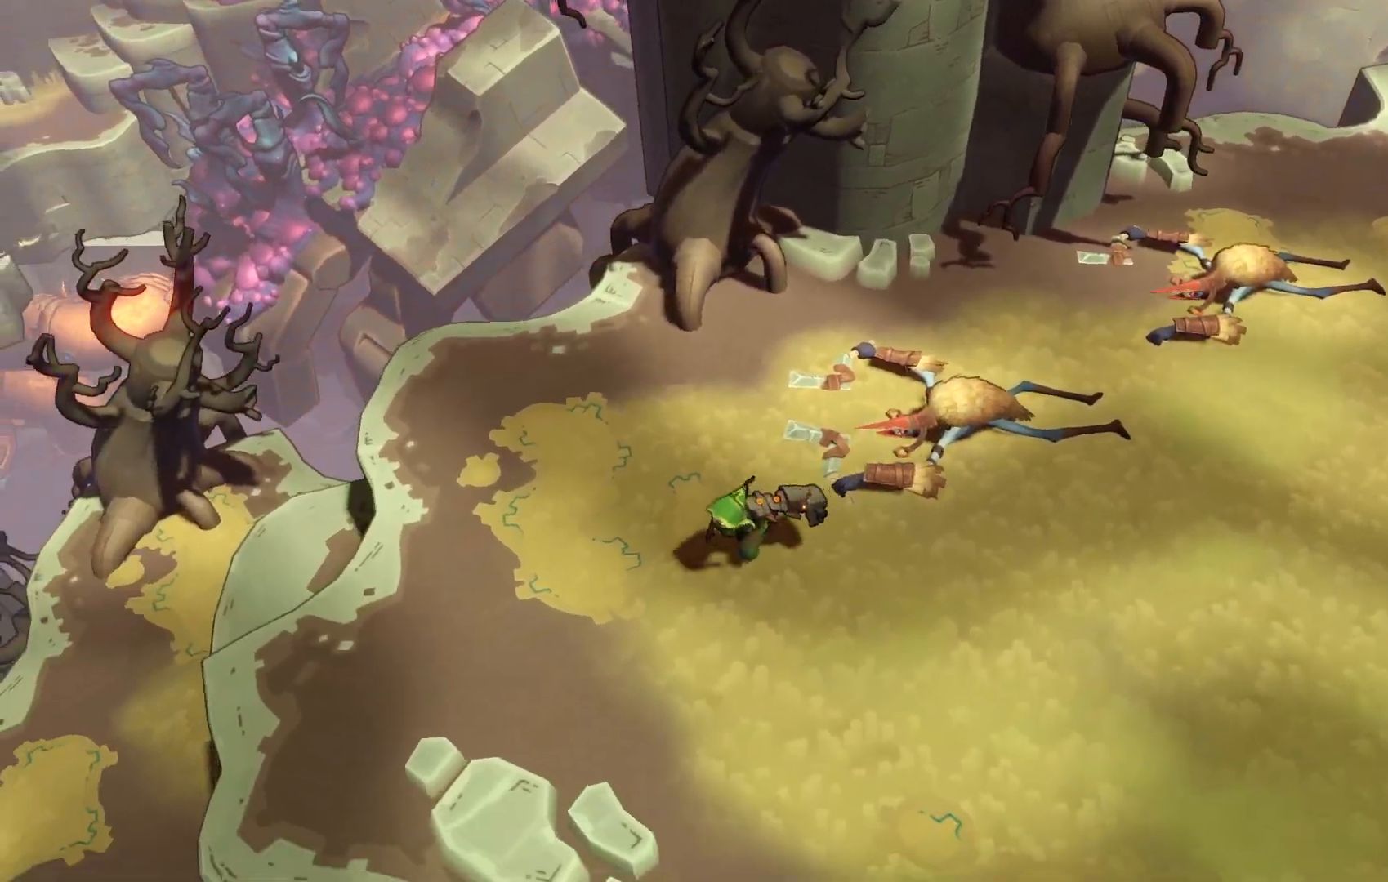
{"buttons": [], "right_stick": "center", "events": [[450, "R2", "up"]]}